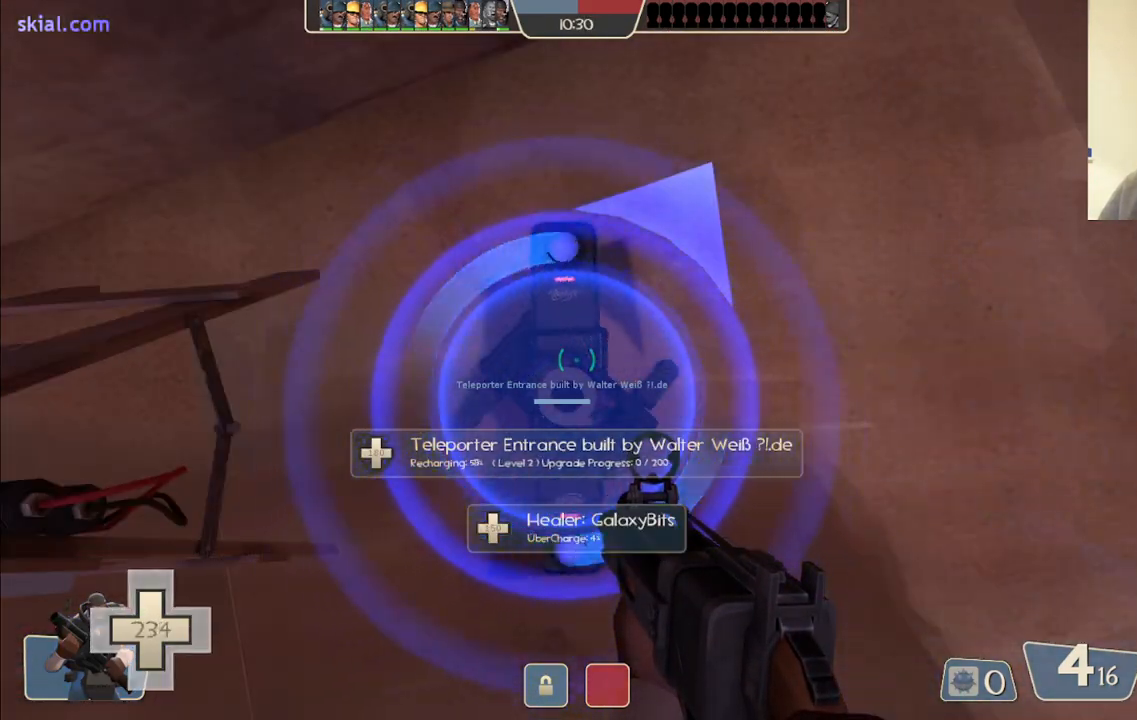
Gameplay with a controller (PlayStation layout); each line is a JSON object with the inputs held at the frame after it. "events" lists button and stick changes between this image and that frame as [ms after this image, input, new state], when the widget could be followed in between.
{"buttons": [], "left_stick": "center", "right_stick": "center", "events": [[217, "right_stick", "down-right"], [467, "right_stick", "center"]]}
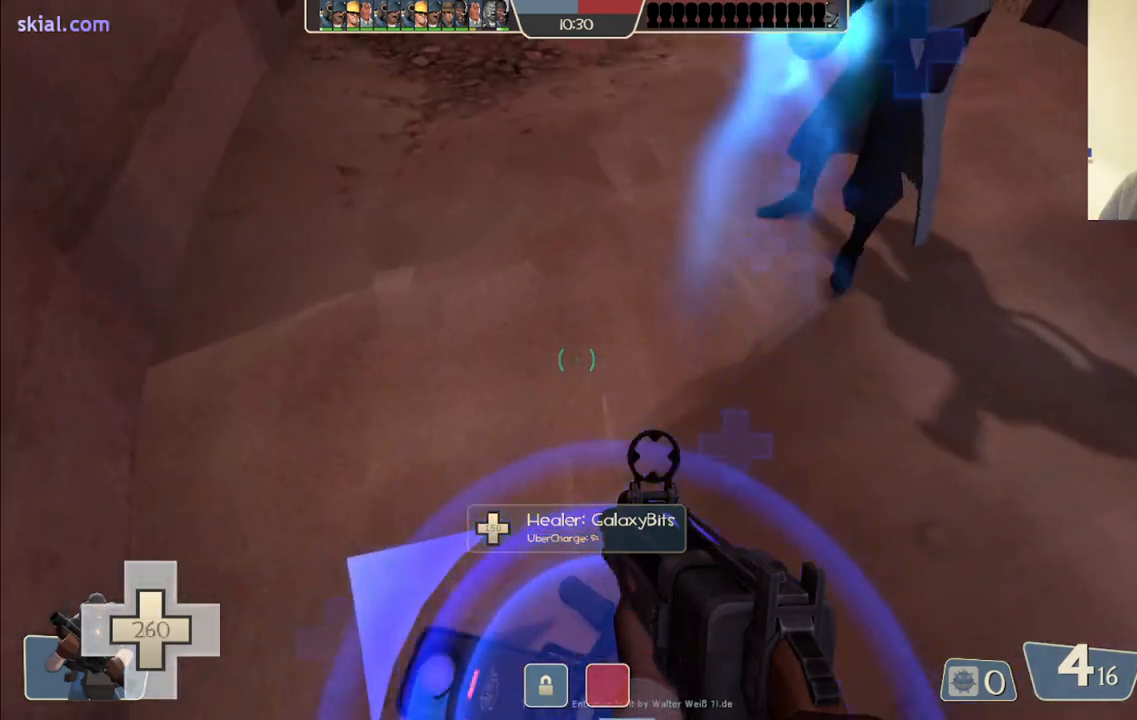
{"buttons": ["CIRCLE"], "left_stick": "center", "right_stick": "center", "events": [[83, "right_stick", "down-right"], [250, "right_stick", "center"], [417, "CIRCLE", "down"]]}
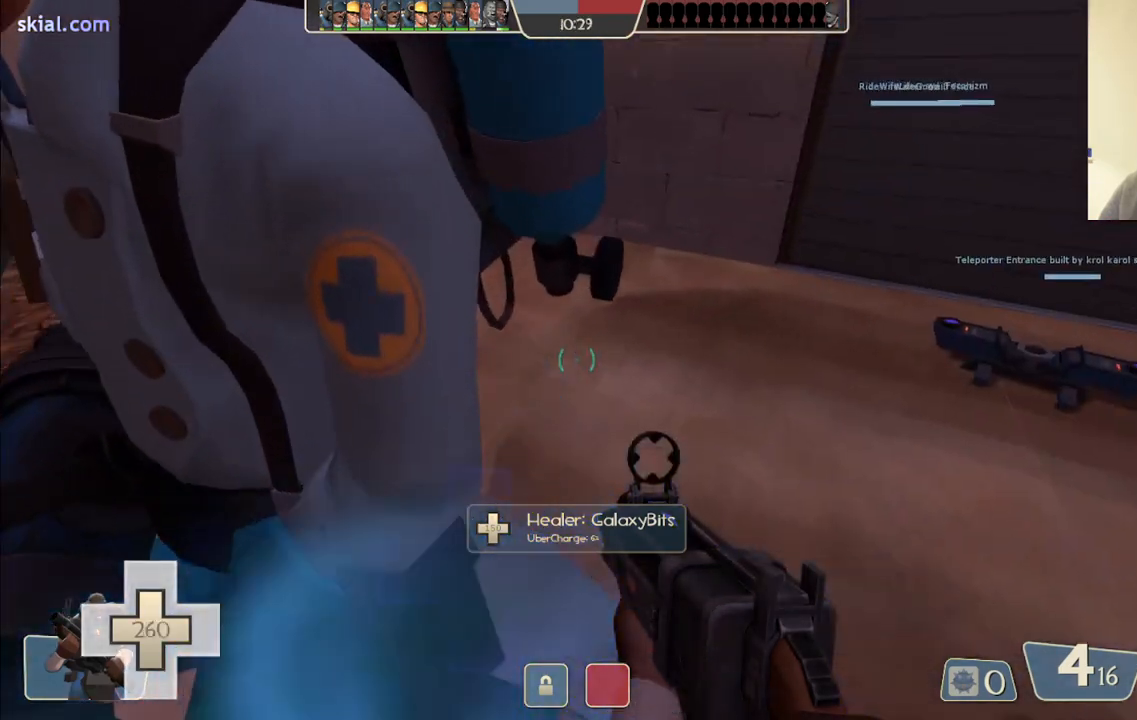
{"buttons": ["CIRCLE"], "left_stick": "center", "right_stick": "center", "events": []}
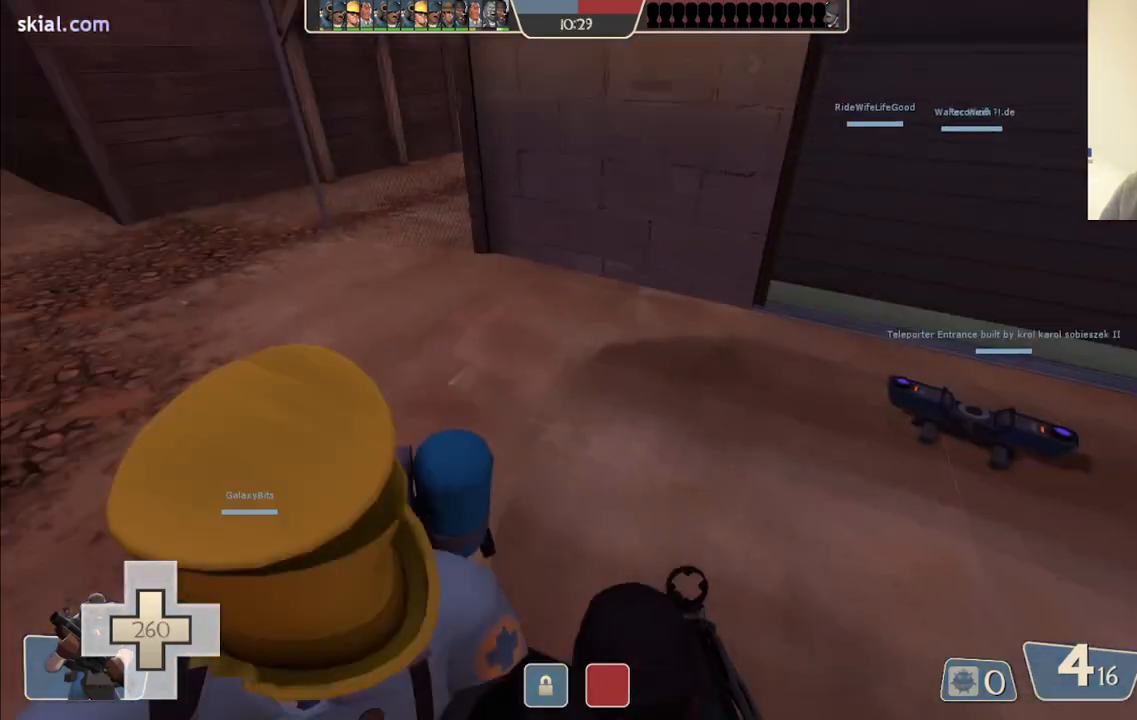
{"buttons": [], "left_stick": "center", "right_stick": "center", "events": [[100, "CIRCLE", "up"]]}
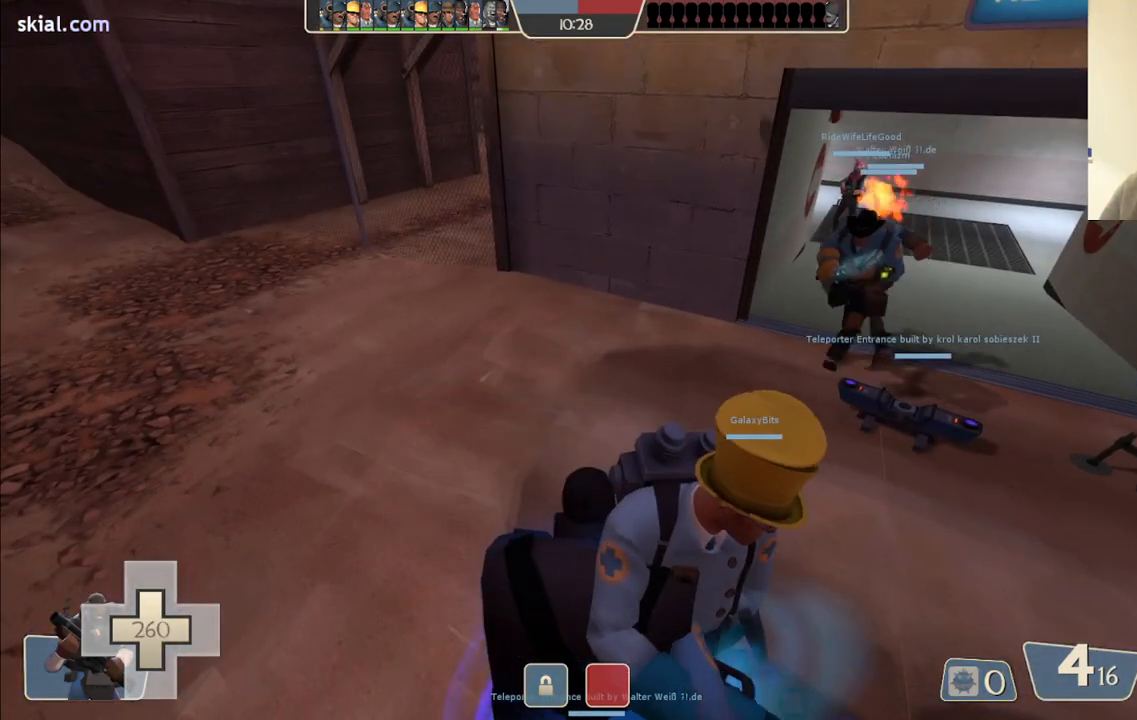
{"buttons": [], "left_stick": "center", "right_stick": "center", "events": []}
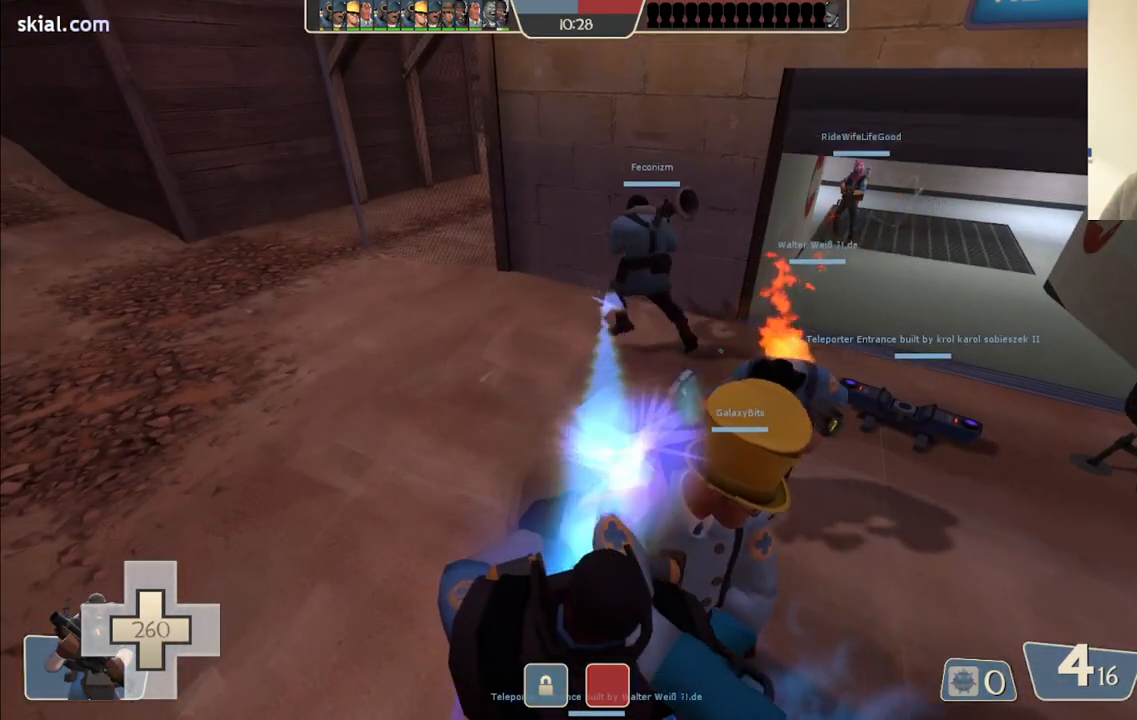
{"buttons": [], "left_stick": "center", "right_stick": "center", "events": []}
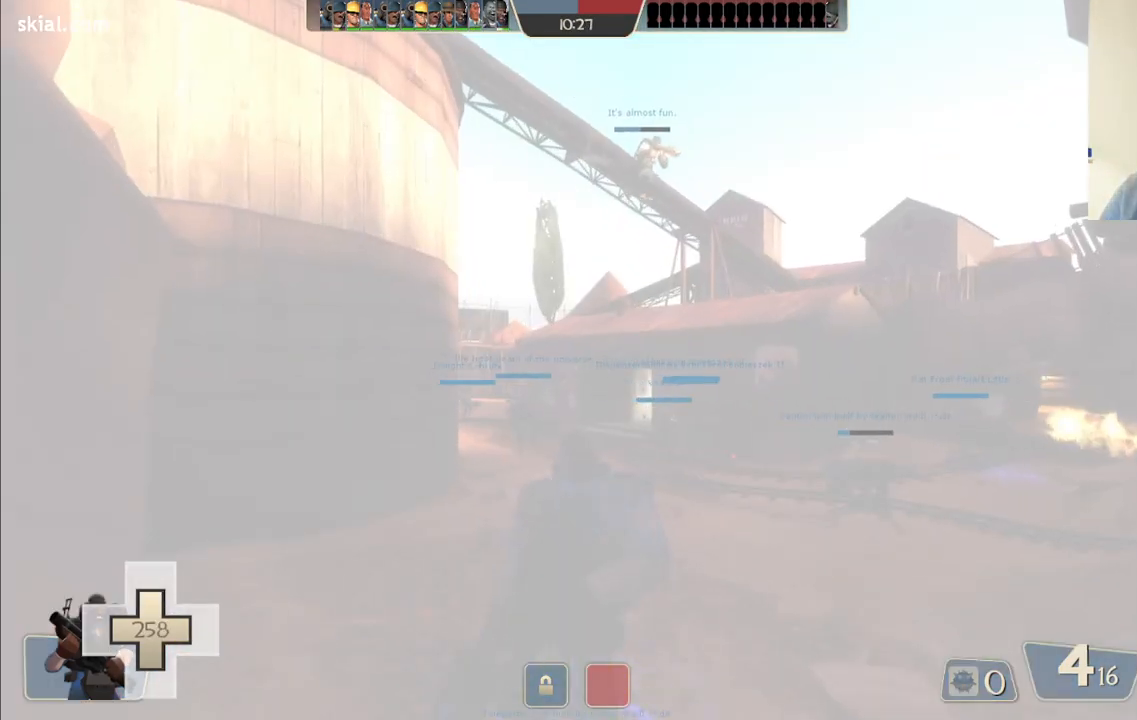
{"buttons": [], "left_stick": "up-right", "right_stick": "right", "events": [[350, "left_stick", "up-right"], [483, "right_stick", "right"]]}
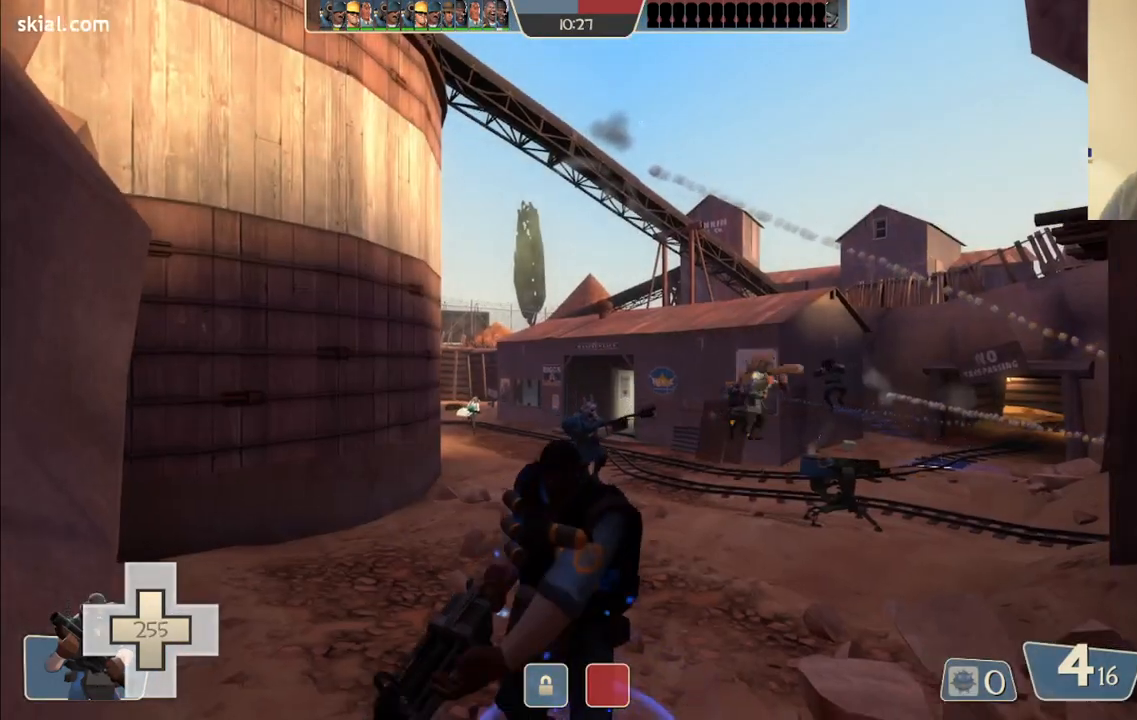
{"buttons": [], "left_stick": "up", "right_stick": "center", "events": [[17, "left_stick", "up"], [133, "right_stick", "center"]]}
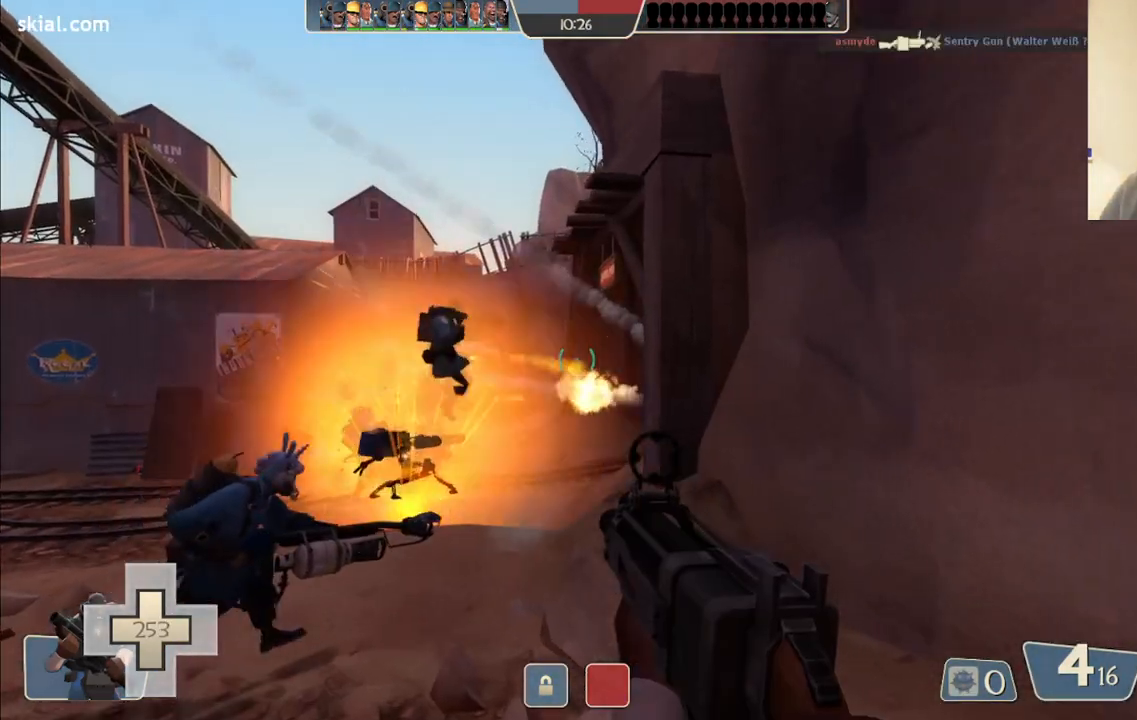
{"buttons": [], "left_stick": "up", "right_stick": "up-right", "events": [[217, "SQUARE", "down"], [317, "SQUARE", "up"], [450, "right_stick", "up-right"]]}
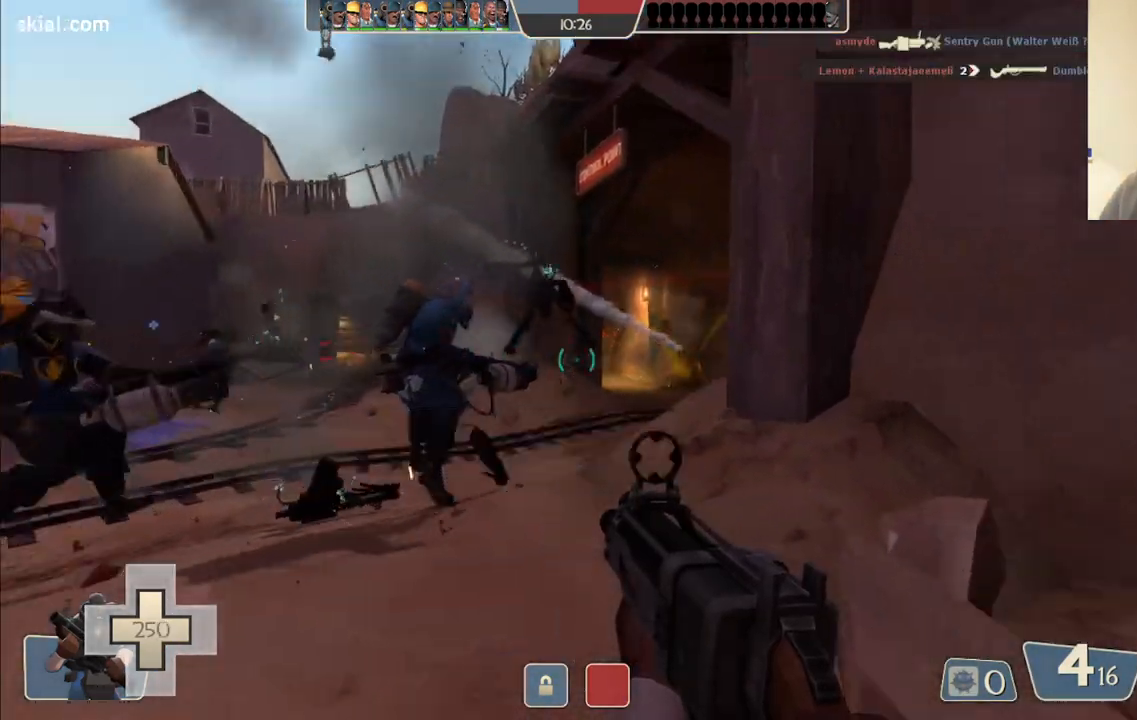
{"buttons": ["R2"], "left_stick": "up-left", "right_stick": "center", "events": [[33, "left_stick", "up-left"], [67, "right_stick", "center"], [433, "R2", "down"]]}
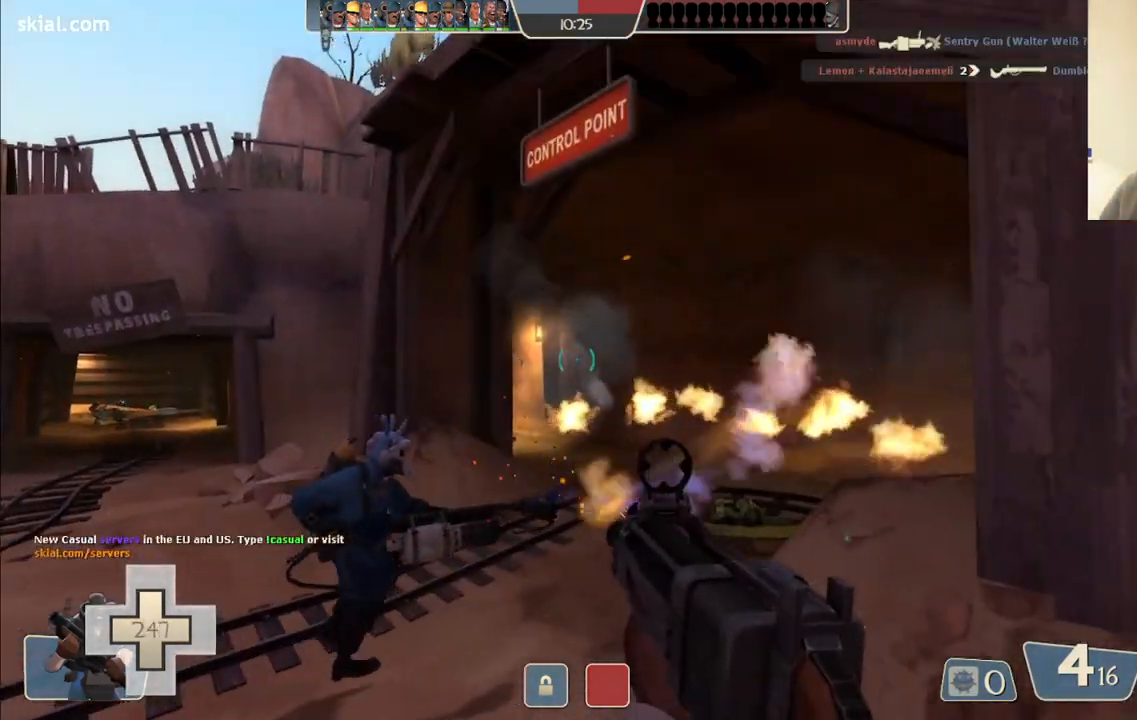
{"buttons": [], "left_stick": "up", "right_stick": "center", "events": [[17, "left_stick", "up"], [133, "R2", "up"]]}
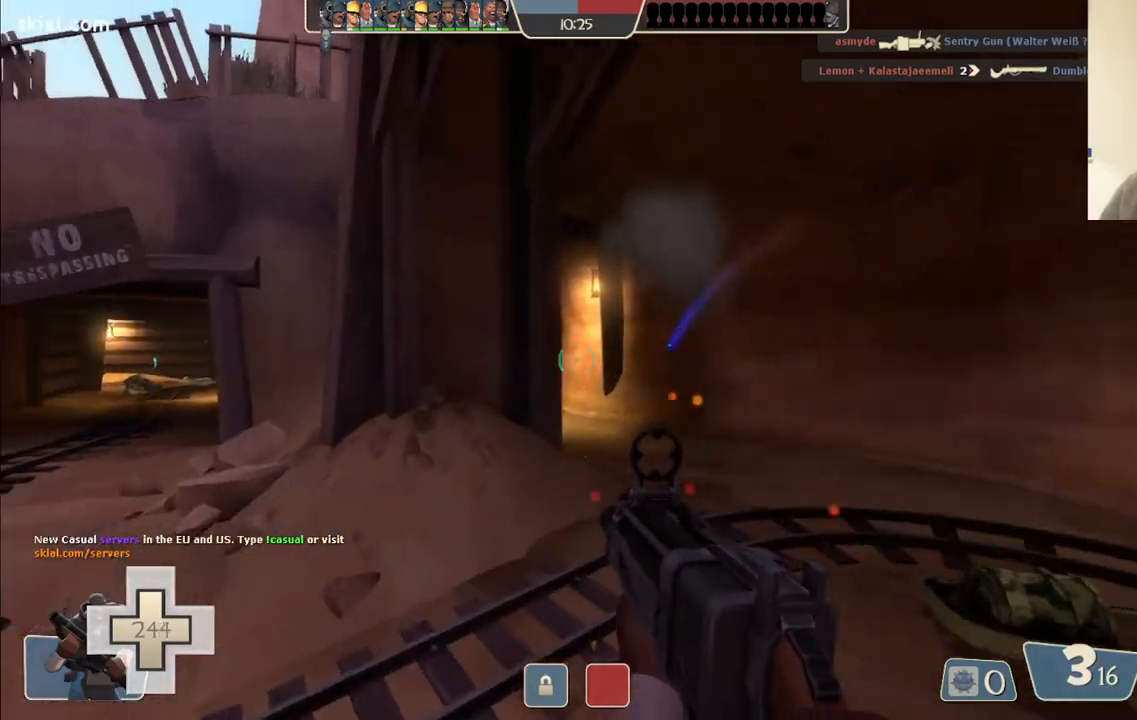
{"buttons": ["R2"], "left_stick": "up-right", "right_stick": "center", "events": [[117, "left_stick", "up-right"], [417, "R2", "down"]]}
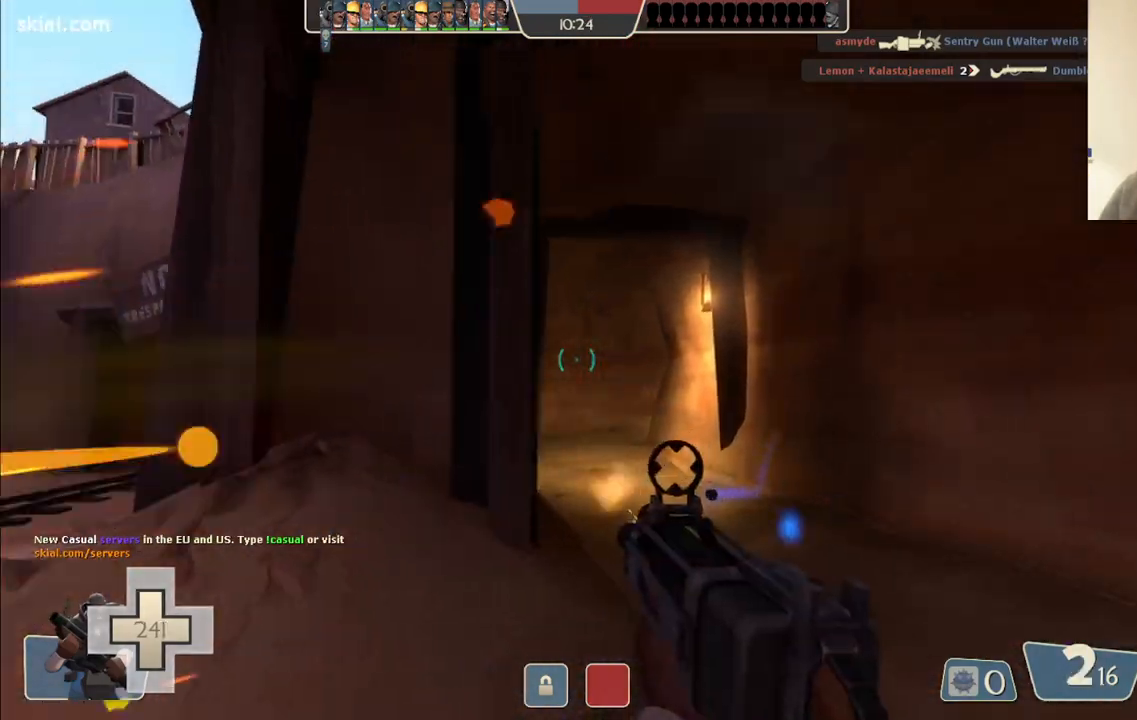
{"buttons": [], "left_stick": "down-right", "right_stick": "center", "events": [[67, "left_stick", "up"], [200, "R2", "up"], [250, "right_stick", "right"], [267, "left_stick", "left"], [317, "left_stick", "down-left"], [483, "left_stick", "down-right"], [483, "right_stick", "center"]]}
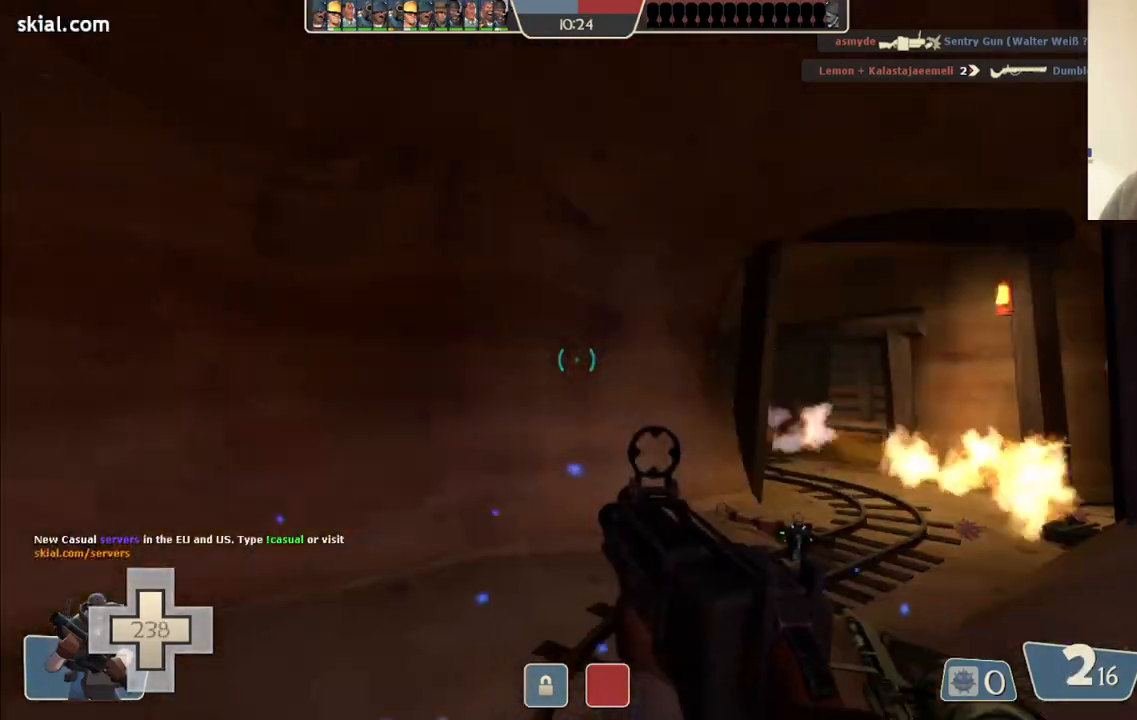
{"buttons": [], "left_stick": "up-right", "right_stick": "center", "events": [[67, "SQUARE", "down"], [150, "SQUARE", "up"], [217, "SQUARE", "down"], [317, "SQUARE", "up"], [350, "left_stick", "up-right"]]}
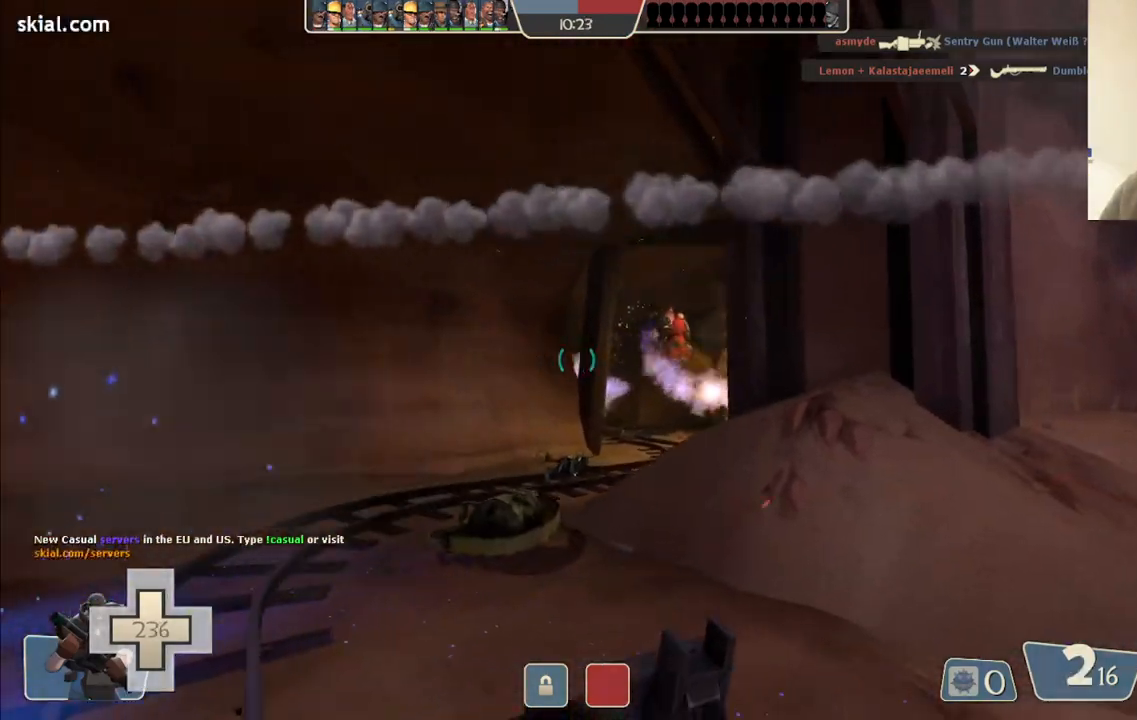
{"buttons": ["R2"], "left_stick": "down", "right_stick": "center", "events": [[17, "left_stick", "down-right"], [100, "right_stick", "up-right"], [183, "right_stick", "center"], [200, "left_stick", "down-left"], [450, "R2", "down"], [467, "left_stick", "down"]]}
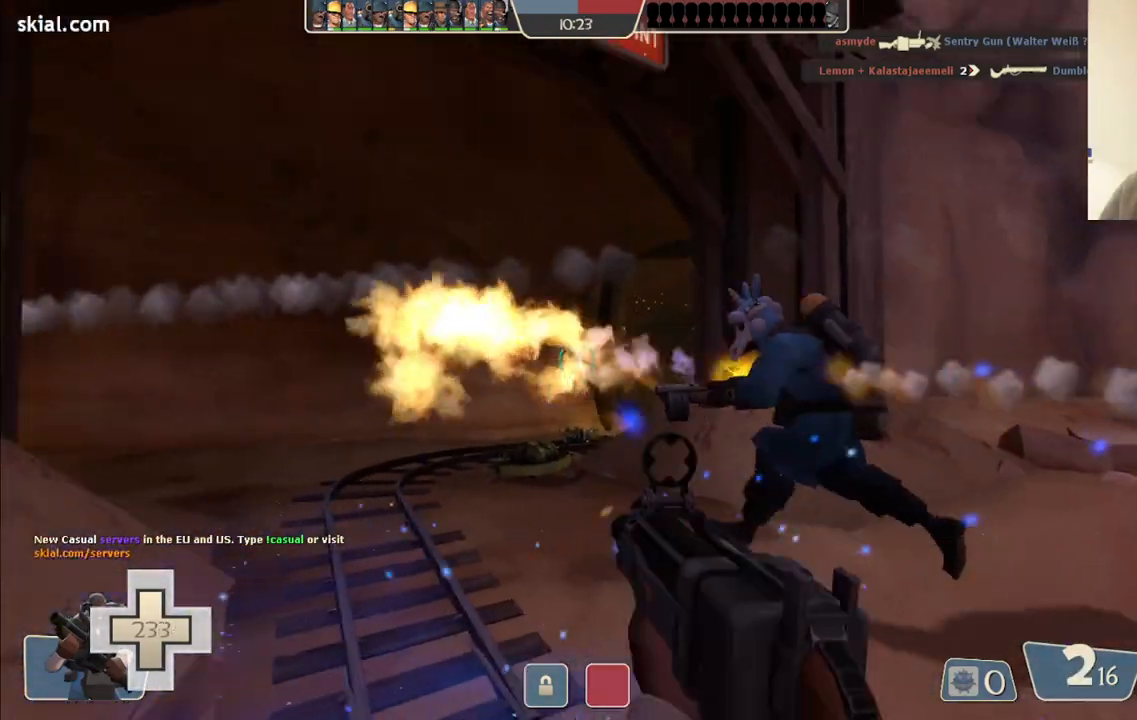
{"buttons": ["R2"], "left_stick": "right", "right_stick": "center", "events": [[17, "left_stick", "down-right"], [333, "left_stick", "up-right"], [400, "left_stick", "up"], [500, "left_stick", "right"]]}
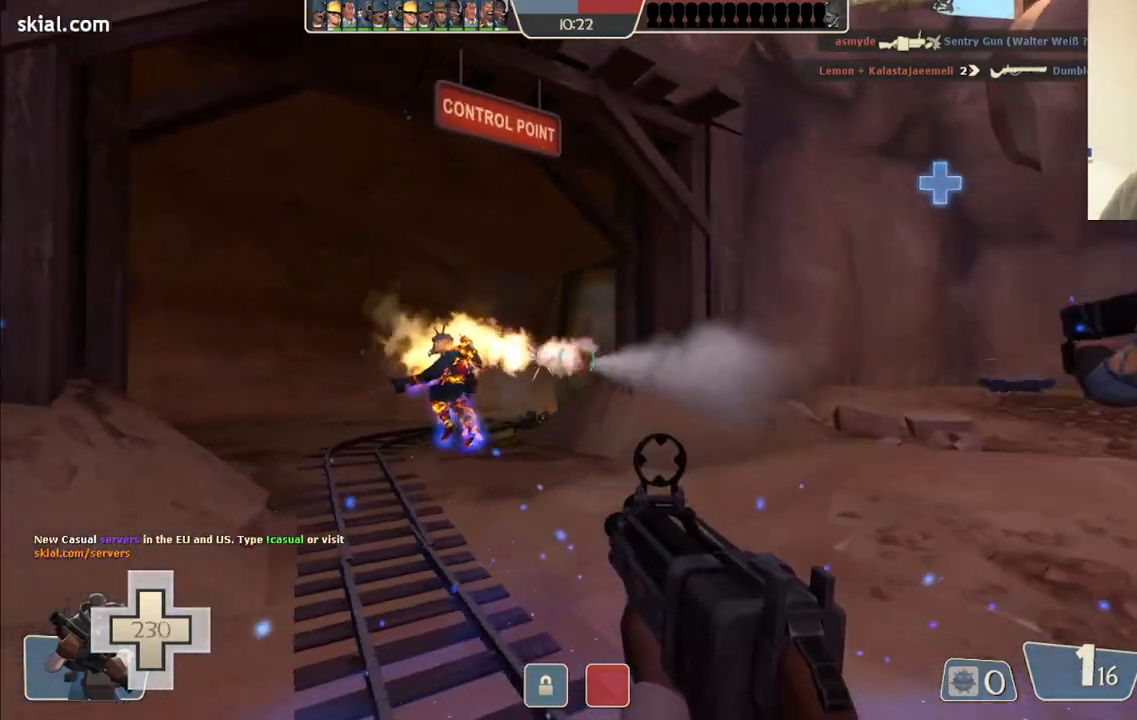
{"buttons": [], "left_stick": "up", "right_stick": "center", "events": [[100, "left_stick", "down"], [150, "left_stick", "down-left"], [283, "R2", "up"], [300, "left_stick", "down-right"], [433, "left_stick", "up-right"], [500, "left_stick", "up"]]}
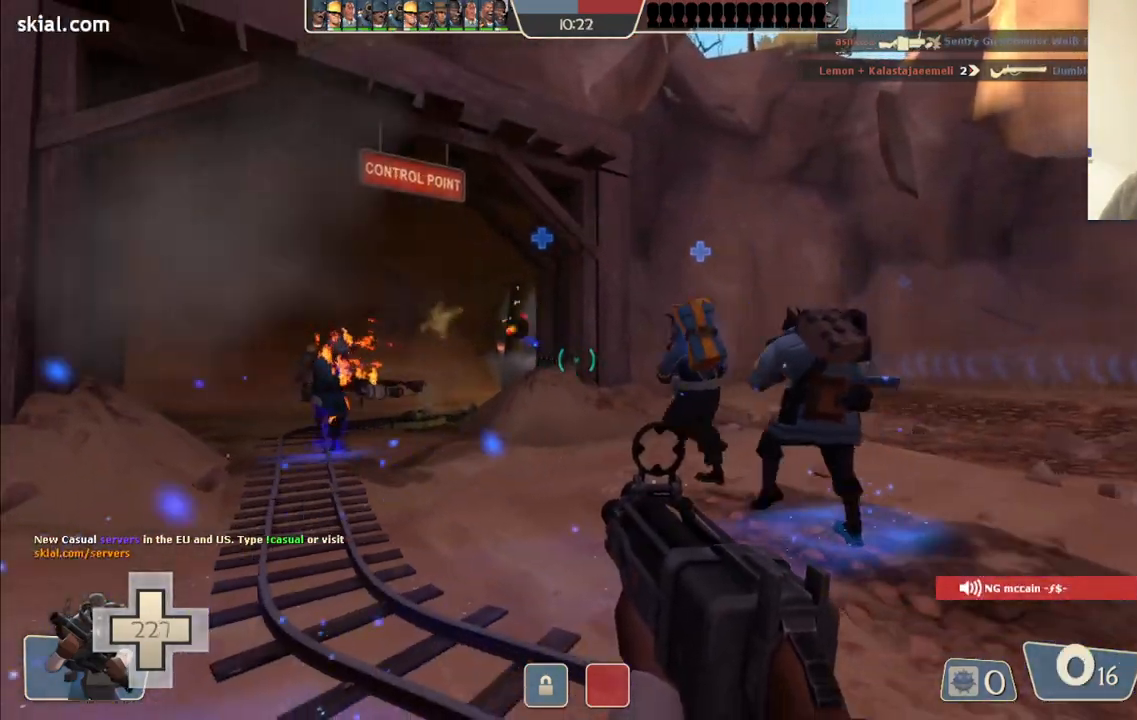
{"buttons": [], "left_stick": "right", "right_stick": "center", "events": [[83, "SQUARE", "down"], [167, "SQUARE", "up"], [217, "SQUARE", "down"], [233, "left_stick", "right"], [317, "SQUARE", "up"], [383, "SQUARE", "down"], [483, "SQUARE", "up"]]}
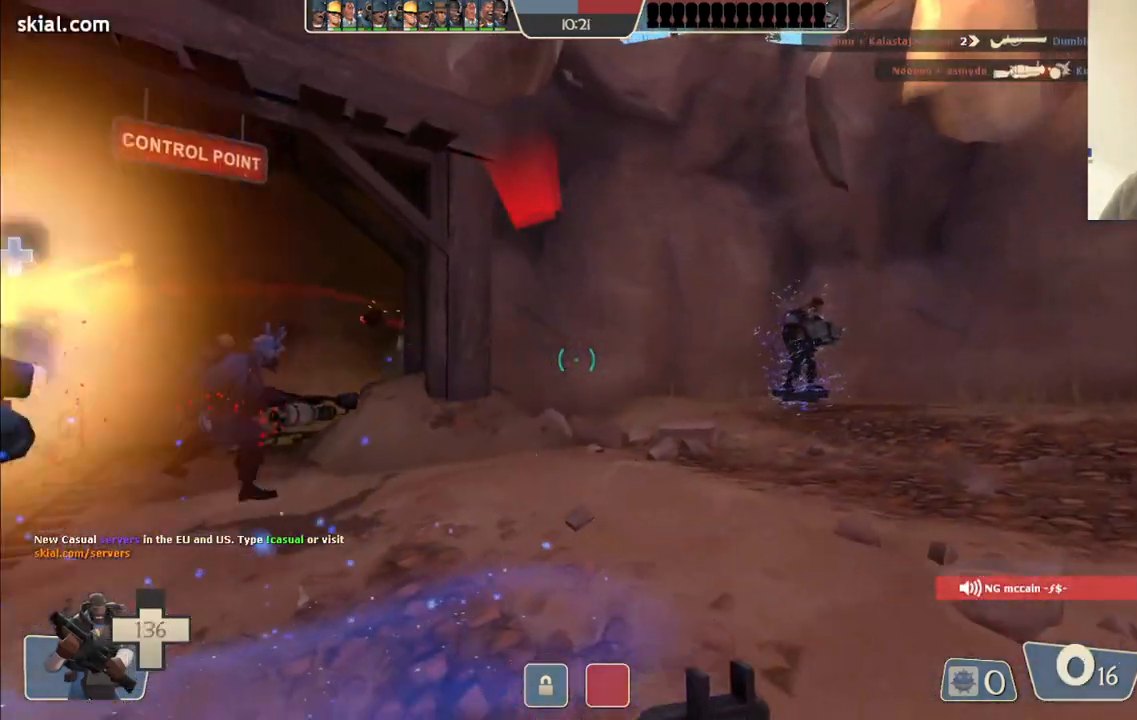
{"buttons": [], "left_stick": "right", "right_stick": "center", "events": [[183, "right_stick", "left"], [333, "right_stick", "center"]]}
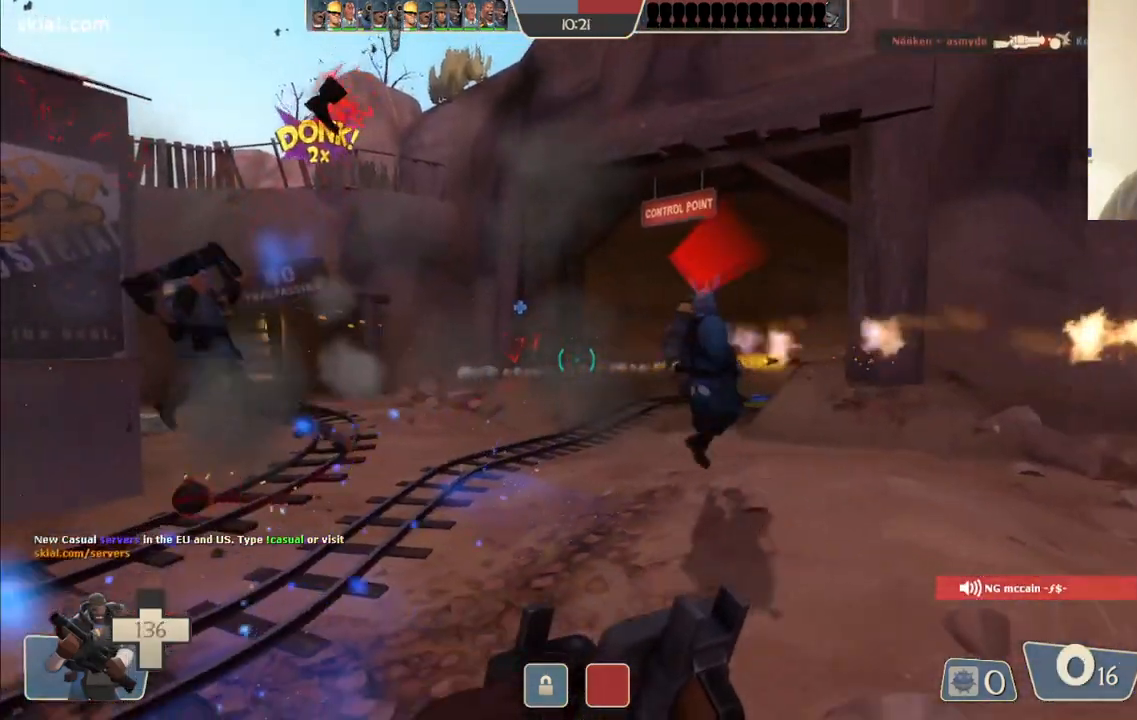
{"buttons": [], "left_stick": "up-right", "right_stick": "center", "events": [[17, "left_stick", "up-right"]]}
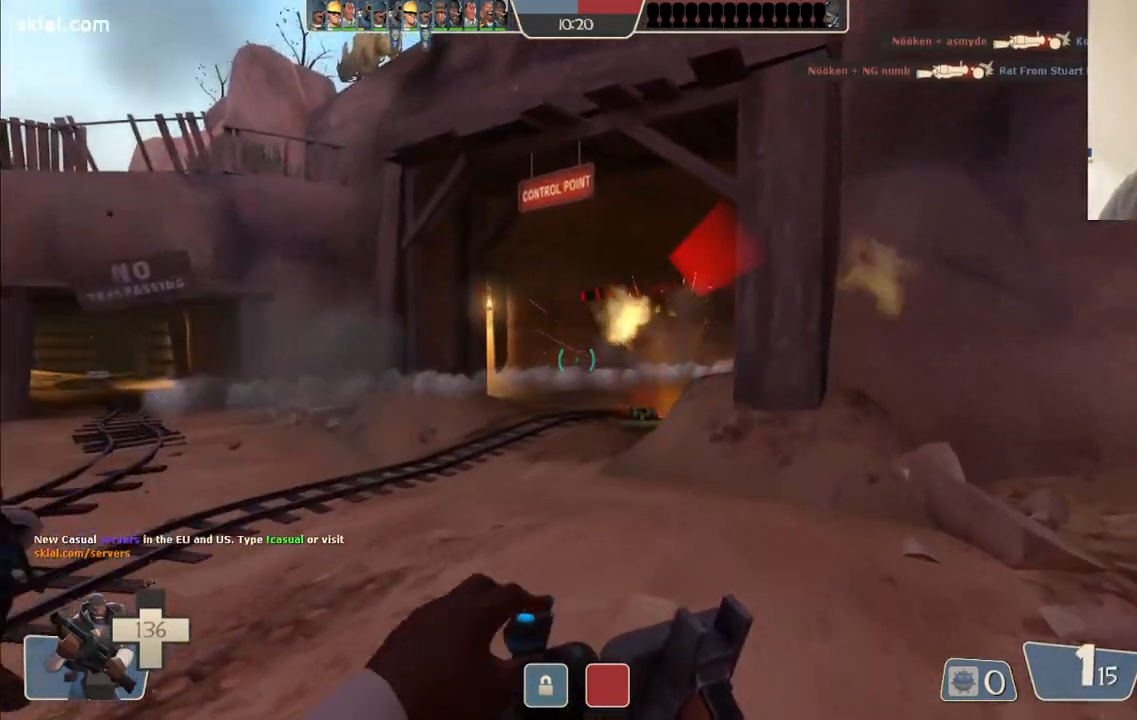
{"buttons": [], "left_stick": "up-left", "right_stick": "right", "events": [[67, "left_stick", "up"], [467, "left_stick", "up-left"], [500, "right_stick", "right"]]}
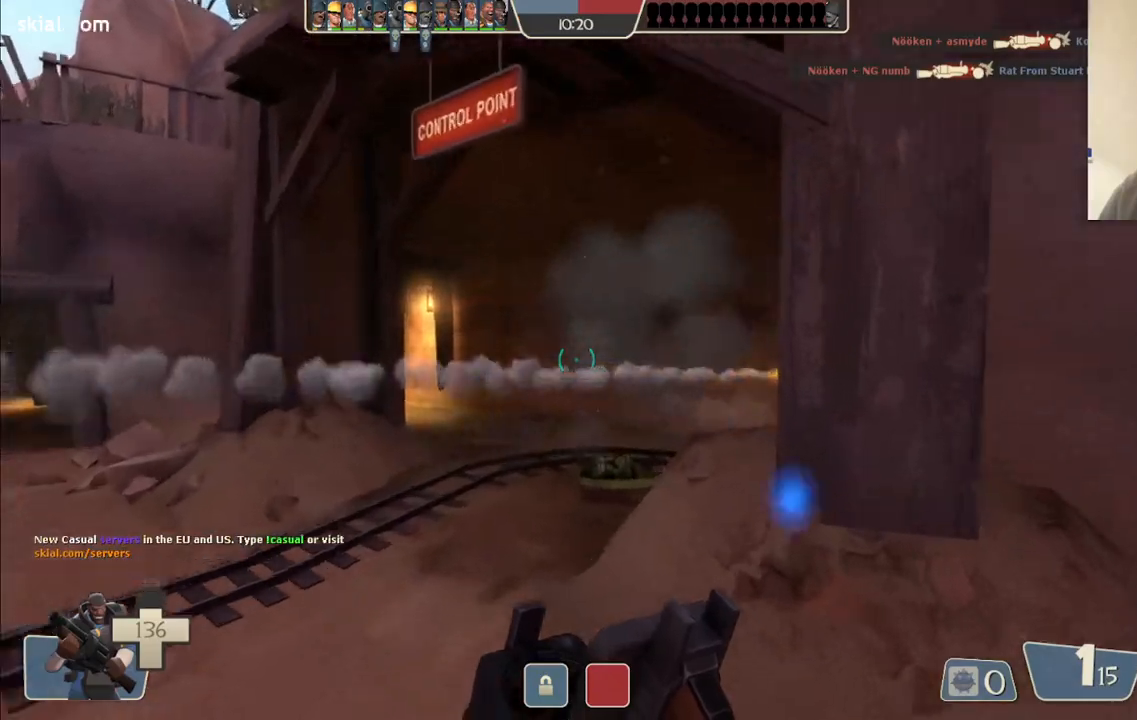
{"buttons": [], "left_stick": "up-left", "right_stick": "center", "events": [[200, "right_stick", "center"]]}
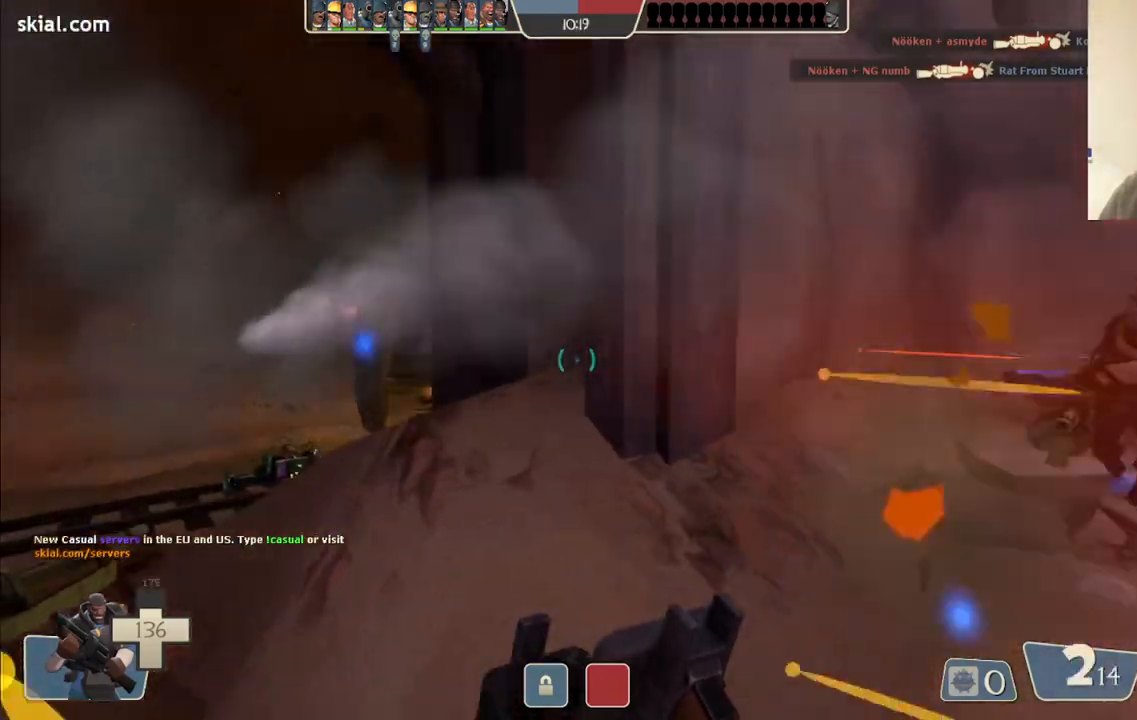
{"buttons": ["R2"], "left_stick": "up", "right_stick": "center", "events": [[233, "R2", "down"], [433, "left_stick", "up"]]}
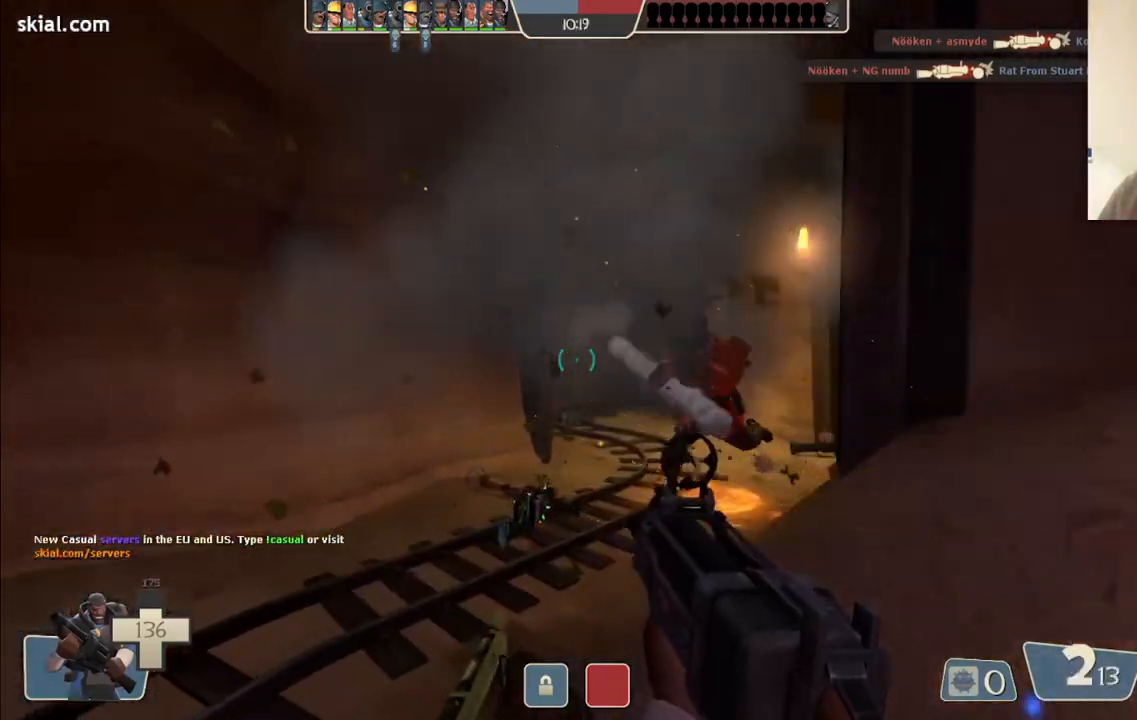
{"buttons": ["R2"], "left_stick": "down-left", "right_stick": "center", "events": [[100, "left_stick", "up-right"], [233, "left_stick", "down-right"], [317, "left_stick", "down-left"]]}
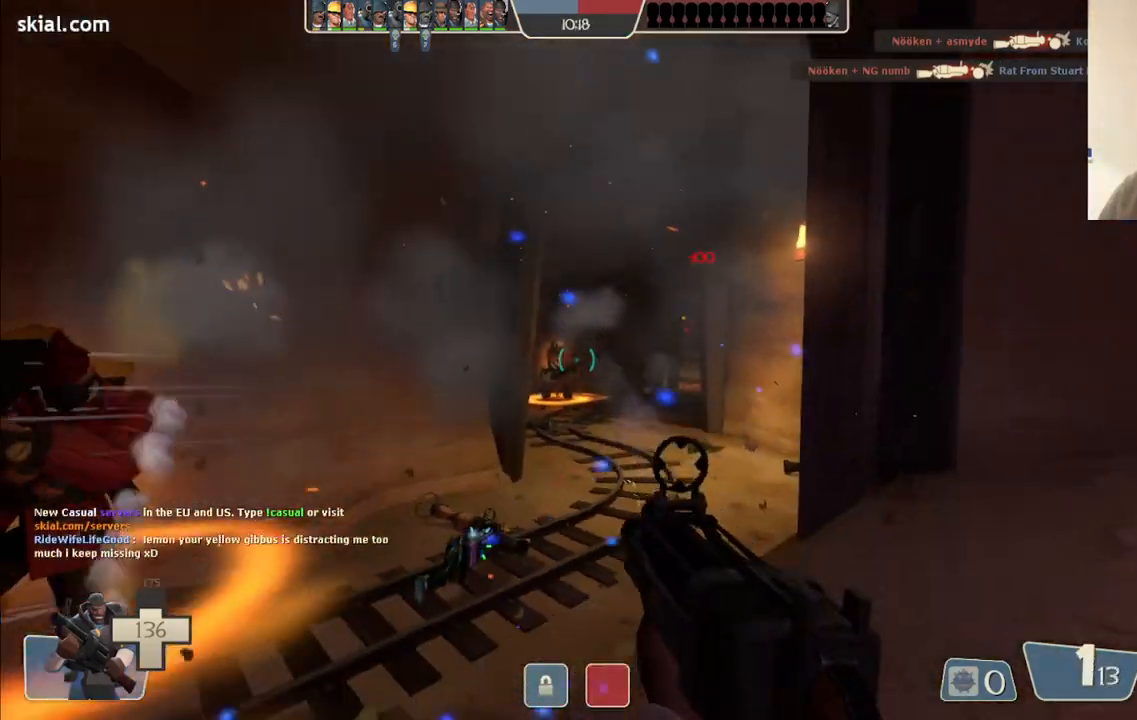
{"buttons": ["R2"], "left_stick": "down-right", "right_stick": "center", "events": [[67, "left_stick", "down"], [133, "R2", "up"], [183, "left_stick", "down-right"], [367, "R2", "down"]]}
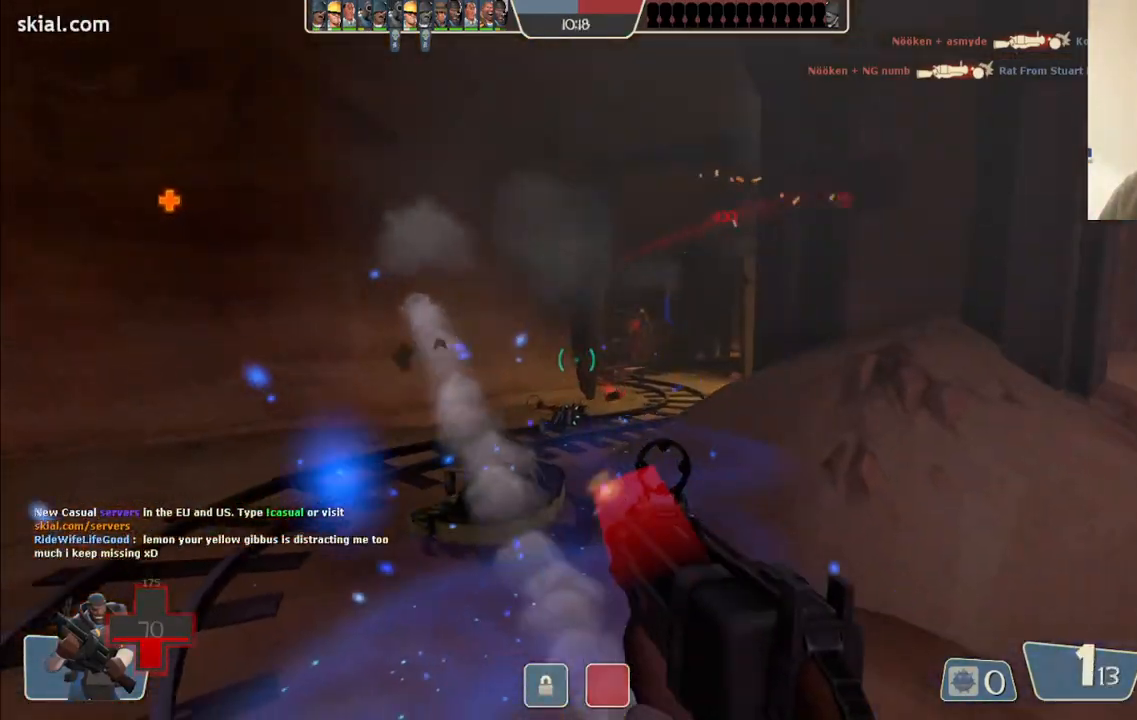
{"buttons": ["SQUARE"], "left_stick": "down-right", "right_stick": "center", "events": [[100, "R2", "up"], [167, "R2", "down"], [283, "R2", "up"], [433, "SQUARE", "down"]]}
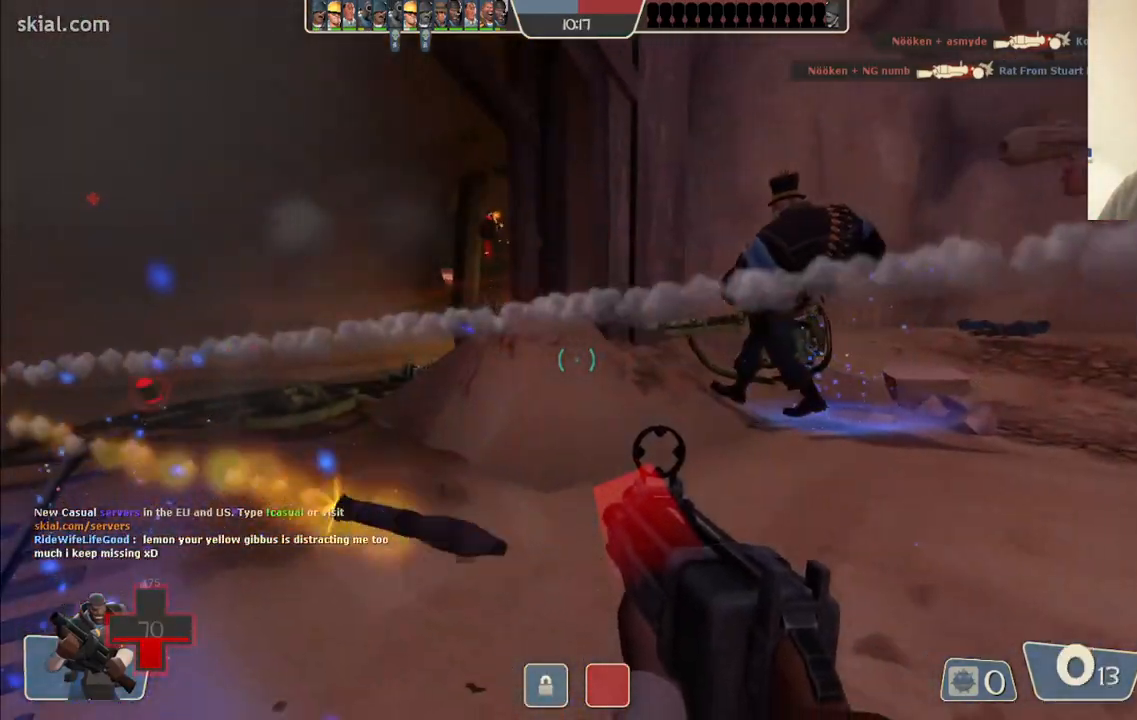
{"buttons": [], "left_stick": "up-right", "right_stick": "center", "events": [[33, "SQUARE", "up"], [117, "SQUARE", "down"], [167, "SQUARE", "up"], [200, "left_stick", "up-right"], [250, "SQUARE", "down"], [350, "SQUARE", "up"]]}
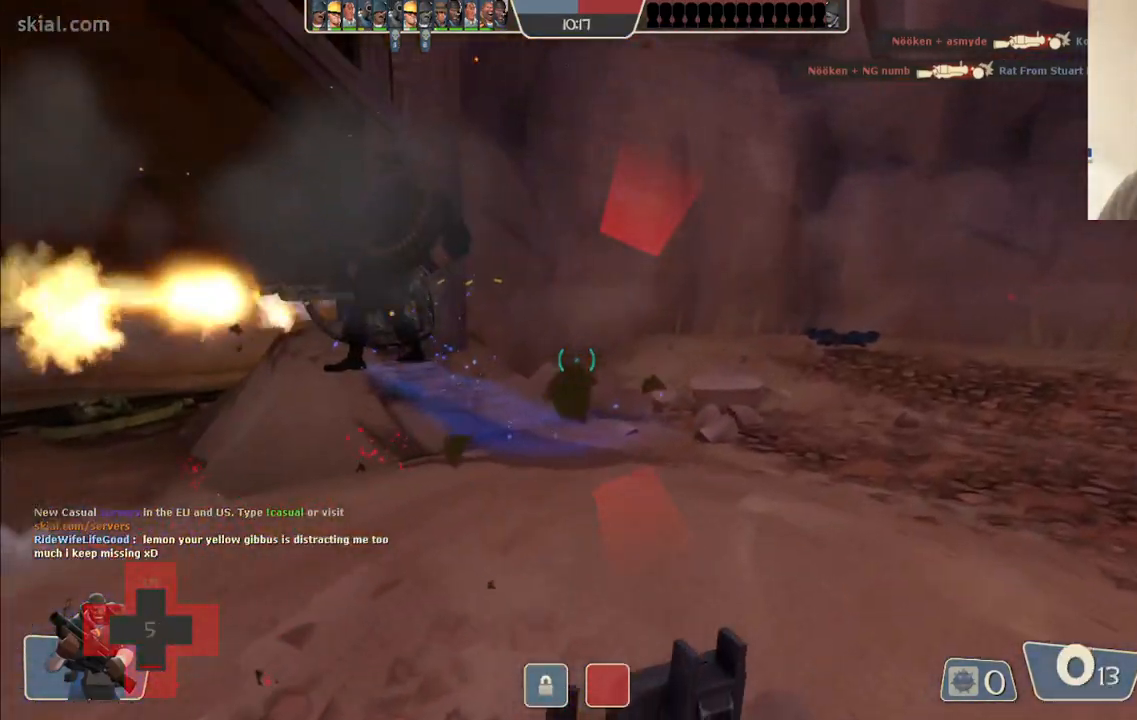
{"buttons": [], "left_stick": "up-right", "right_stick": "left", "events": [[33, "right_stick", "left"], [150, "right_stick", "center"], [467, "right_stick", "left"]]}
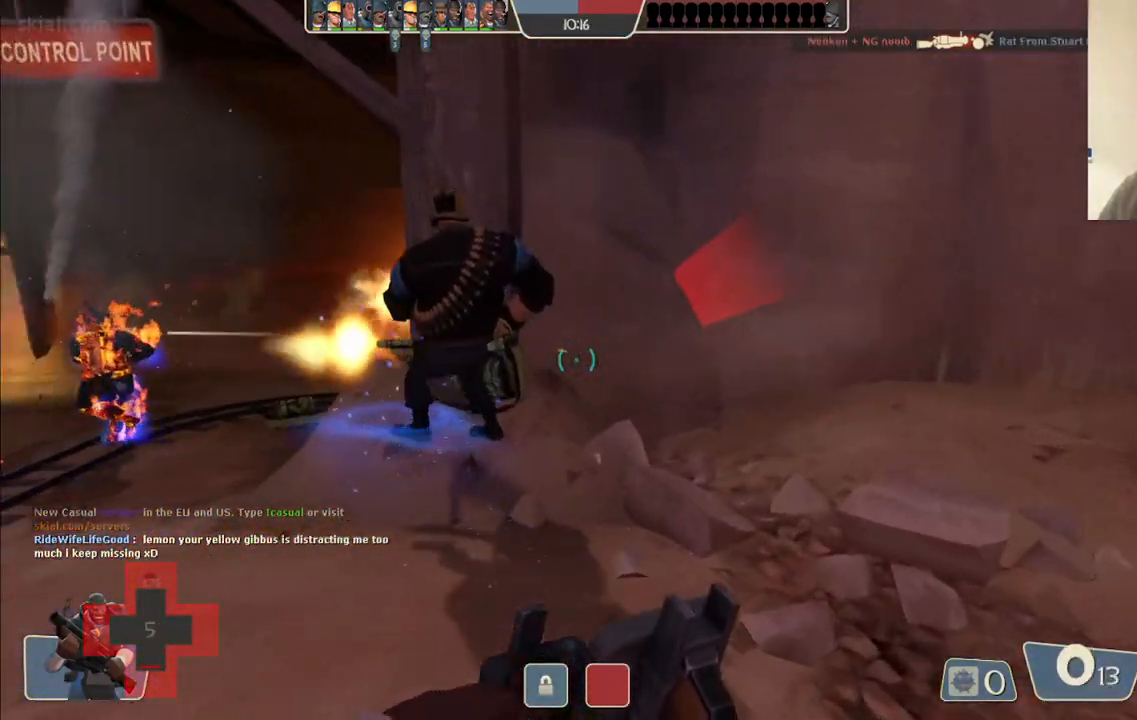
{"buttons": [], "left_stick": "left", "right_stick": "center", "events": [[117, "right_stick", "center"], [133, "left_stick", "down-right"], [300, "left_stick", "down-left"], [433, "left_stick", "left"]]}
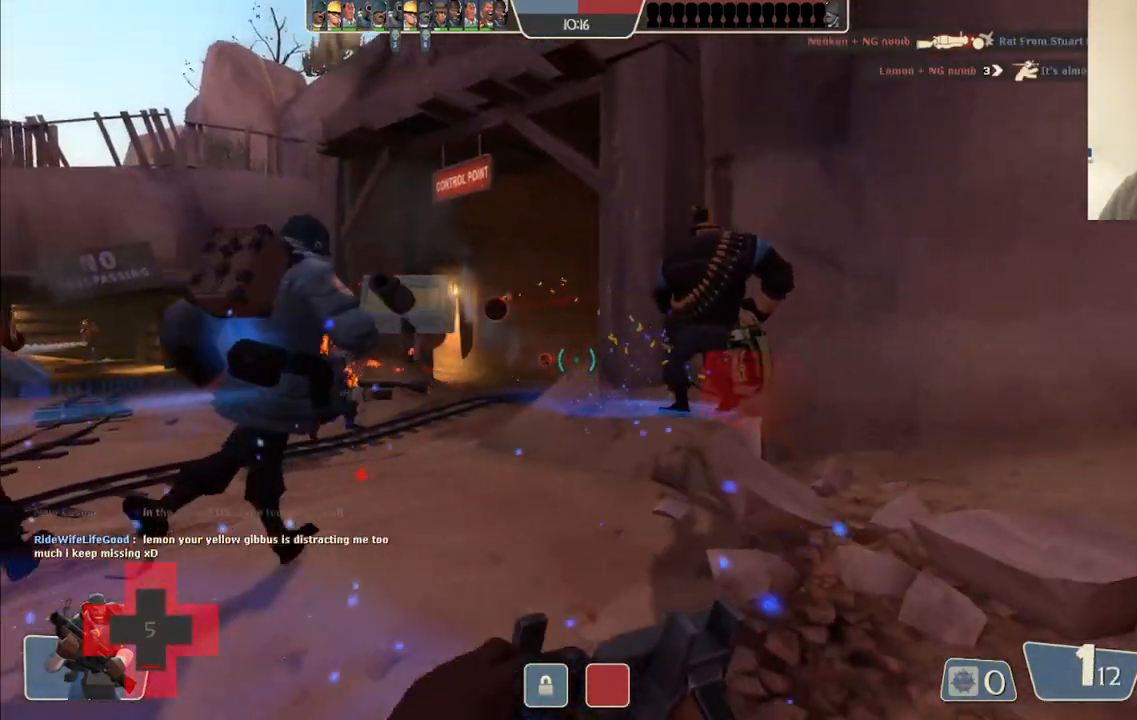
{"buttons": ["R2"], "left_stick": "left", "right_stick": "center", "events": [[117, "R2", "down"]]}